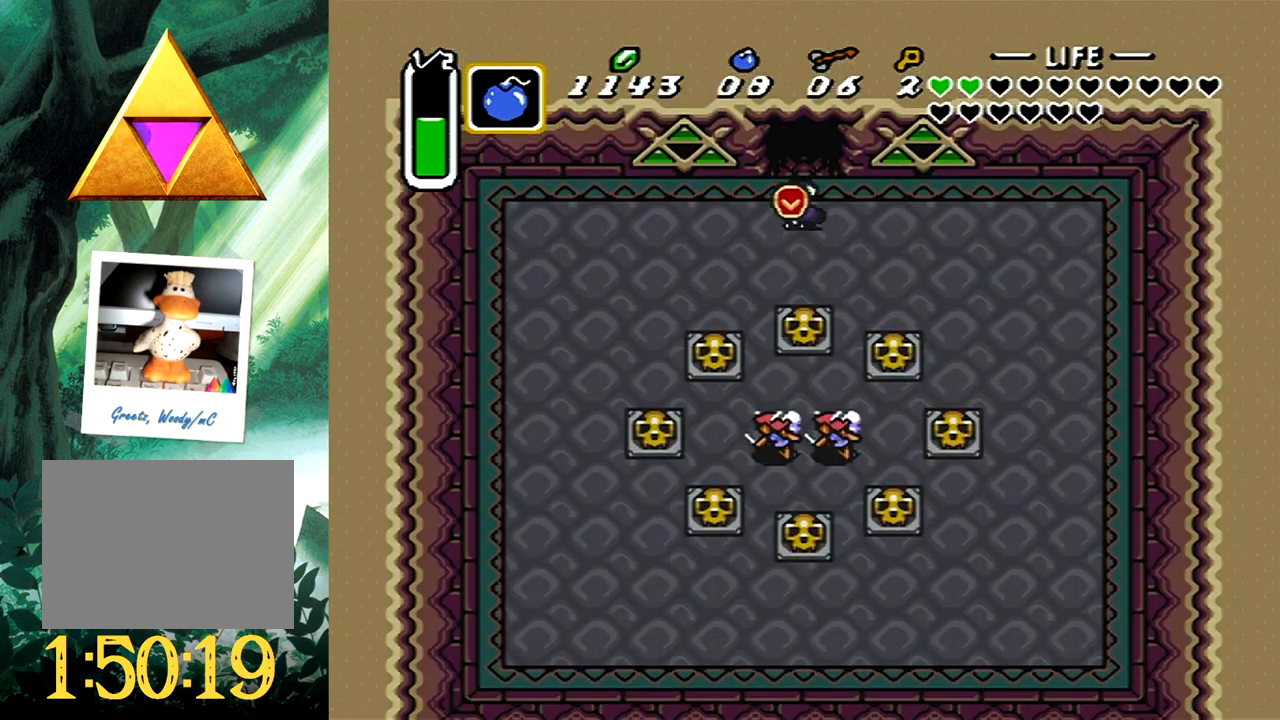
Gameplay with a controller (Xbox layout); each line is a JSON object with the inputs held at the frame after it. "events" lists button and stick changes between this image and that frame as [ms after this image, input, new state], when the widget could be followed in between. Not read: L2 R2 SHARE left_stick right_stick.
{"buttons": ["B", "DPAD_DOWN", "DPAD_RIGHT"], "events": [[117, "DPAD_RIGHT", "up"], [233, "DPAD_LEFT", "down"], [367, "B", "down"], [417, "DPAD_LEFT", "up"], [467, "DPAD_RIGHT", "down"]]}
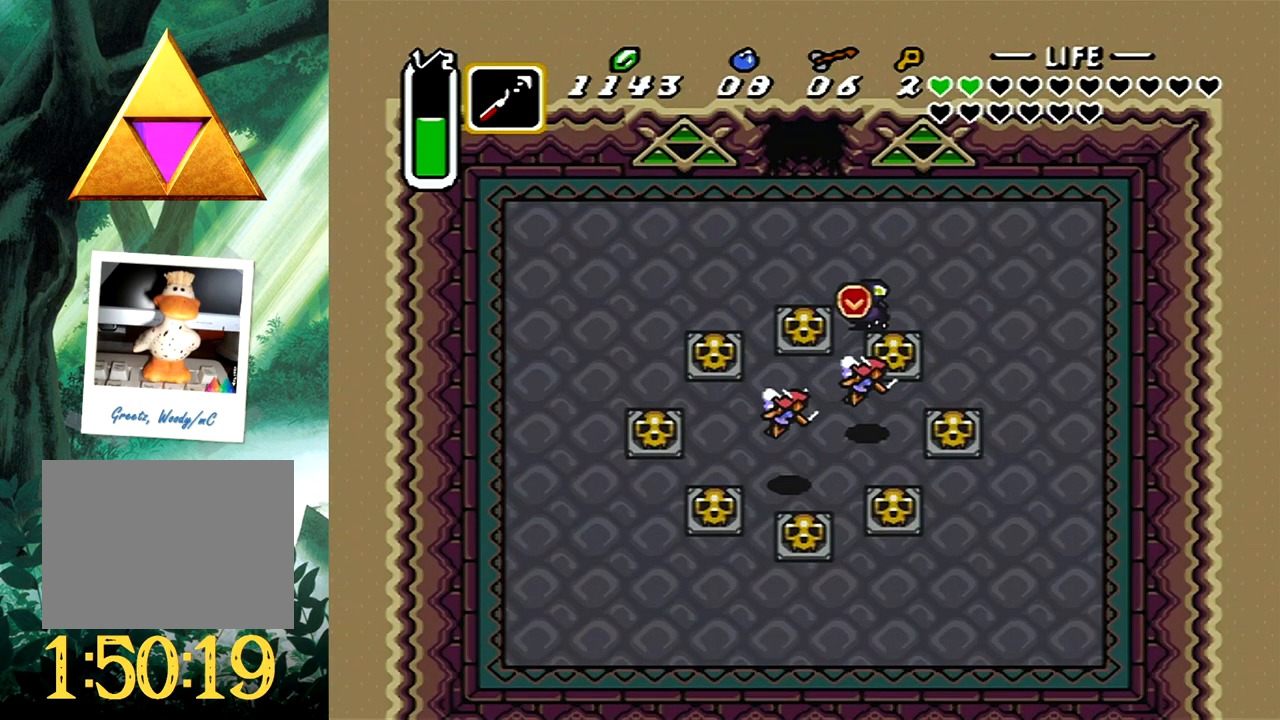
{"buttons": ["B", "DPAD_DOWN", "DPAD_LEFT"], "events": [[33, "B", "up"], [167, "B", "down"], [317, "B", "up"], [367, "DPAD_RIGHT", "up"], [417, "DPAD_LEFT", "down"], [483, "B", "down"]]}
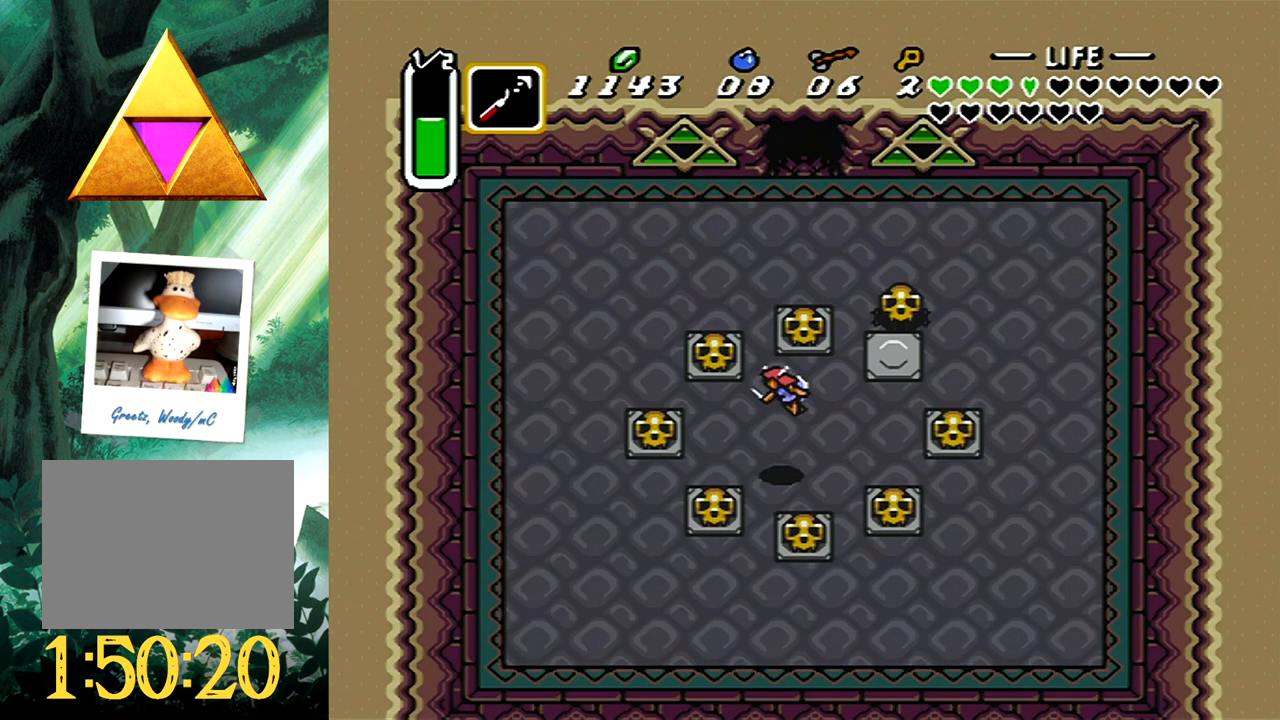
{"buttons": ["B", "DPAD_DOWN", "DPAD_LEFT"], "events": [[50, "B", "up"], [67, "DPAD_DOWN", "up"], [217, "B", "down"], [333, "B", "up"], [417, "B", "down"], [417, "DPAD_DOWN", "down"]]}
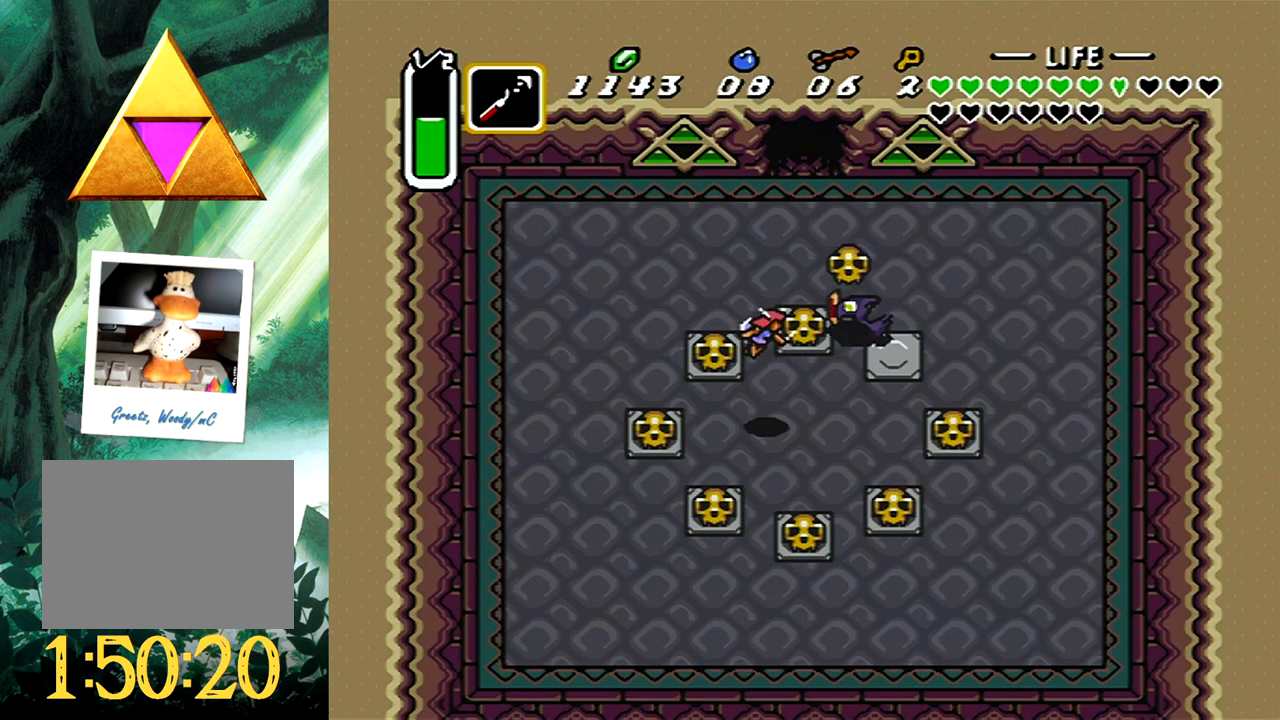
{"buttons": ["B", "DPAD_DOWN", "DPAD_LEFT"], "events": [[33, "B", "up"], [50, "DPAD_DOWN", "up"], [83, "B", "down"], [200, "B", "up"], [233, "DPAD_DOWN", "down"], [283, "B", "down"], [383, "B", "up"], [433, "B", "down"]]}
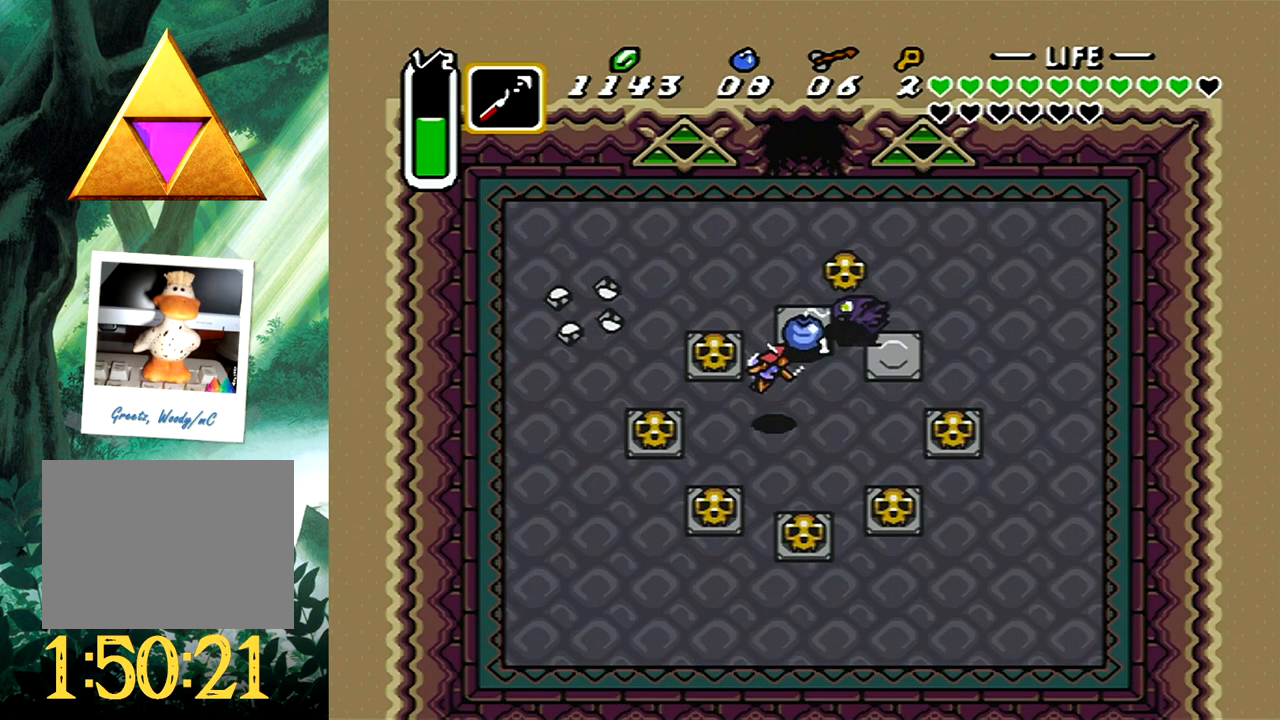
{"buttons": ["B", "DPAD_UP", "DPAD_LEFT"], "events": [[50, "B", "up"], [83, "DPAD_DOWN", "up"], [133, "DPAD_UP", "down"], [200, "DPAD_UP", "up"], [233, "DPAD_DOWN", "down"], [350, "B", "down"], [367, "DPAD_DOWN", "up"], [367, "DPAD_UP", "down"]]}
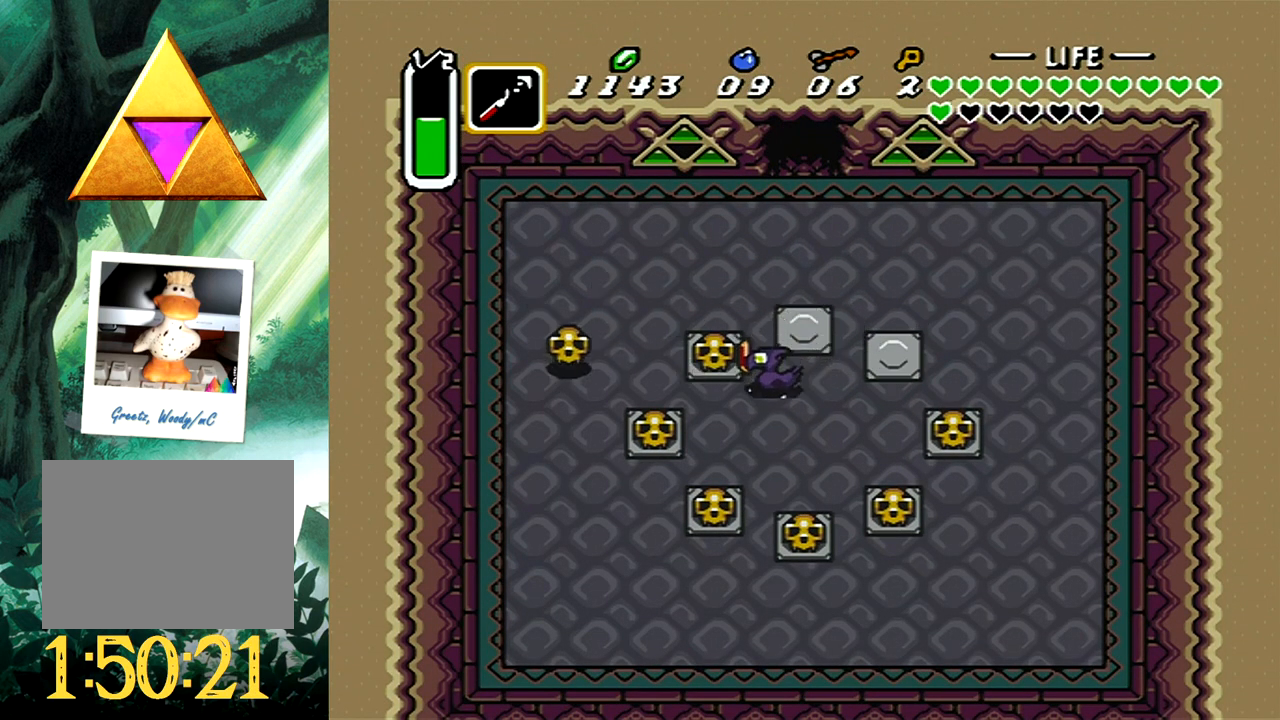
{"buttons": ["B", "DPAD_DOWN", "DPAD_LEFT"], "events": [[17, "B", "up"], [183, "DPAD_UP", "up"], [217, "DPAD_DOWN", "down"], [283, "DPAD_DOWN", "up"], [350, "DPAD_UP", "down"], [383, "DPAD_UP", "up"], [450, "B", "down"], [450, "DPAD_DOWN", "down"]]}
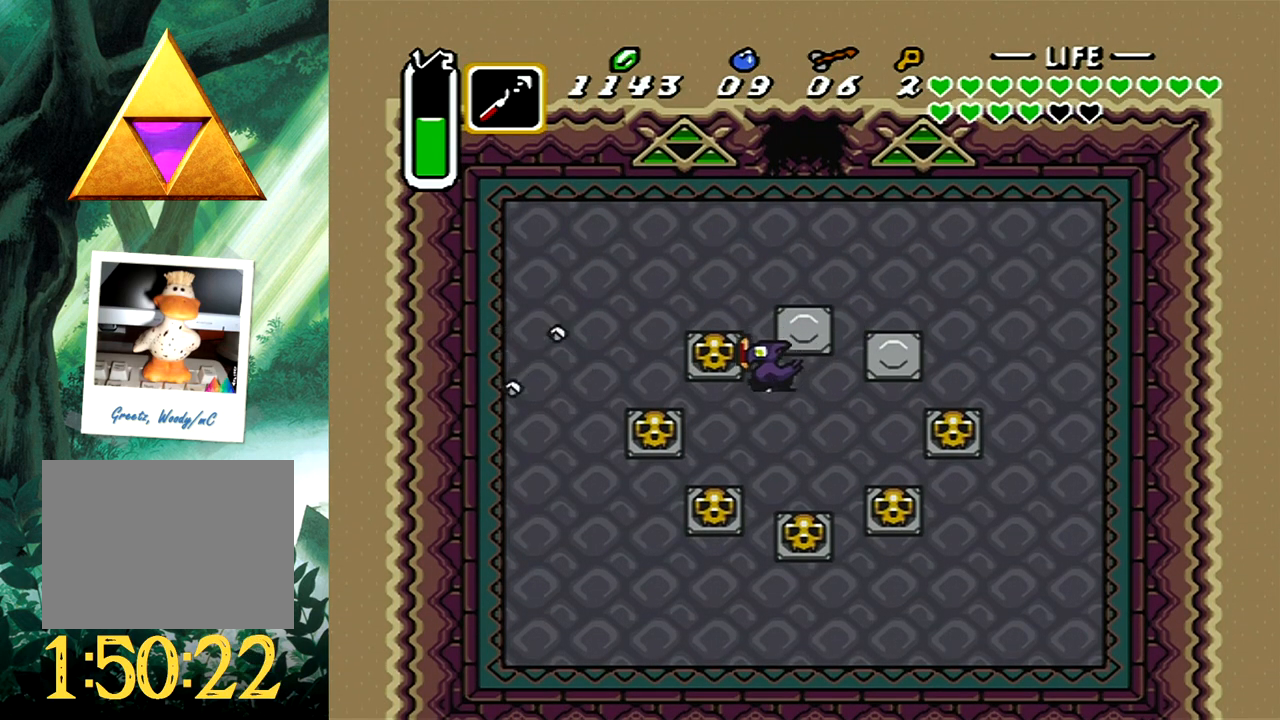
{"buttons": ["DPAD_DOWN", "DPAD_LEFT"], "events": [[67, "DPAD_DOWN", "up"], [100, "B", "up"], [283, "DPAD_DOWN", "down"], [300, "B", "down"], [450, "B", "up"]]}
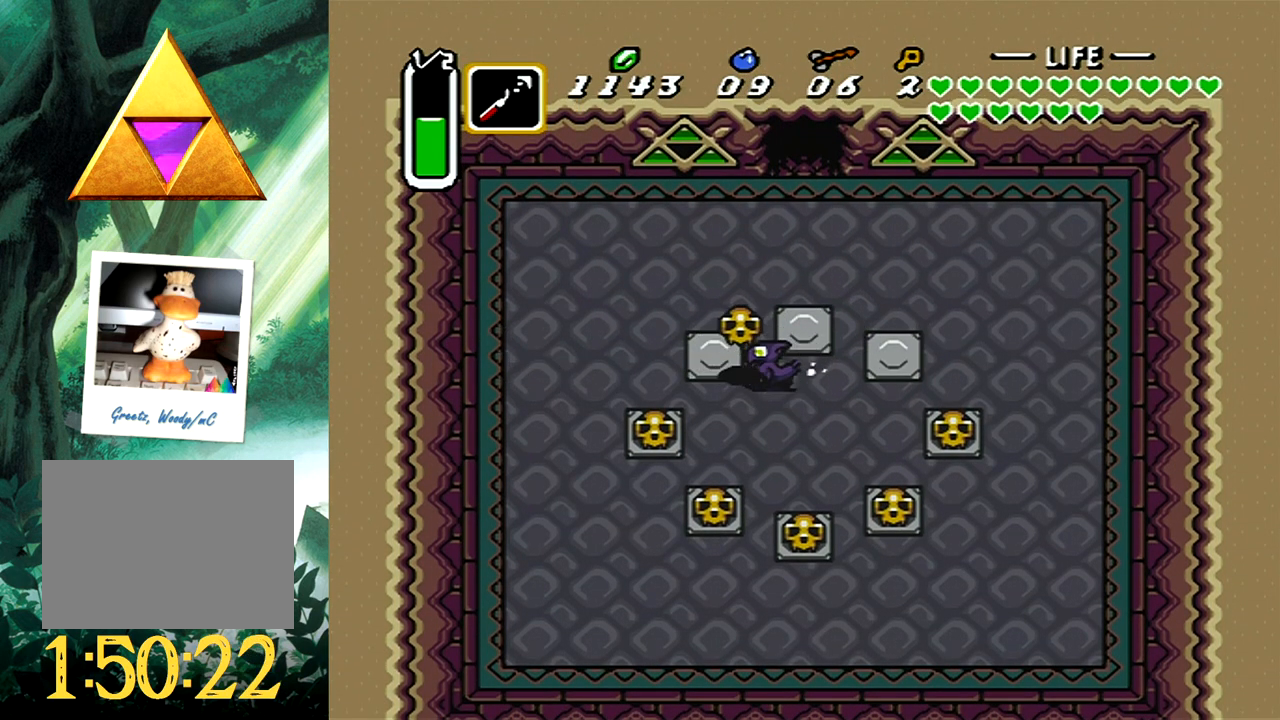
{"buttons": ["DPAD_DOWN", "DPAD_LEFT"], "events": [[33, "B", "down"], [117, "B", "up"], [167, "DPAD_DOWN", "up"], [183, "B", "down"], [283, "B", "up"], [350, "B", "down"], [467, "B", "up"], [483, "DPAD_DOWN", "down"]]}
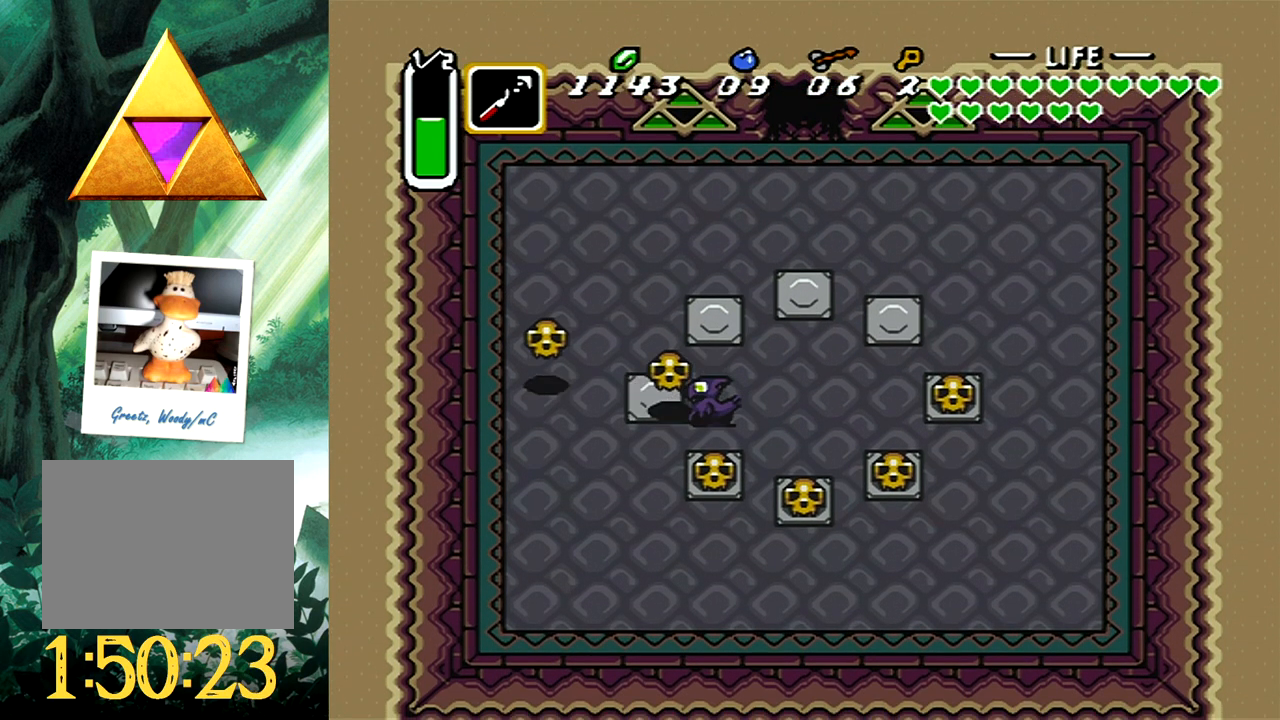
{"buttons": ["DPAD_DOWN"], "events": [[33, "DPAD_LEFT", "up"], [50, "B", "down"], [133, "B", "up"], [200, "B", "down"], [300, "B", "up"], [350, "B", "down"], [450, "B", "up"]]}
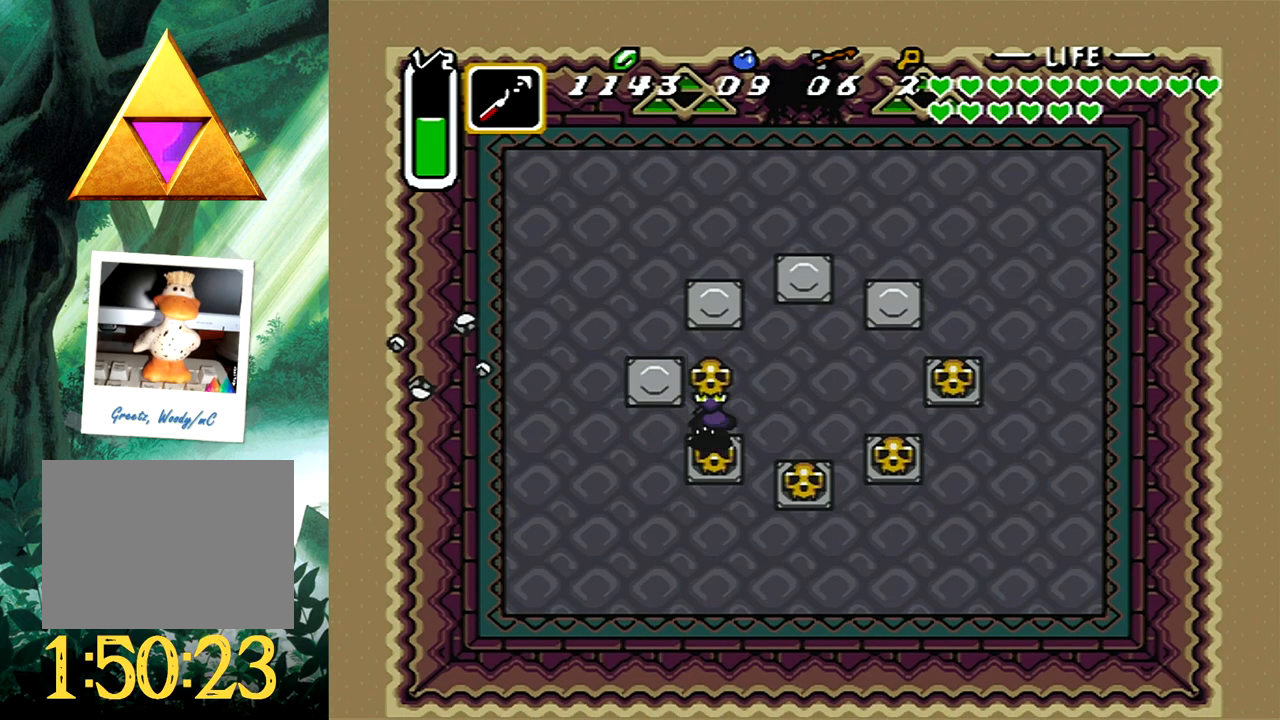
{"buttons": ["DPAD_DOWN", "DPAD_RIGHT"], "events": [[17, "B", "down"], [33, "DPAD_RIGHT", "down"], [117, "B", "up"], [183, "B", "down"], [283, "B", "up"], [383, "B", "down"], [483, "B", "up"]]}
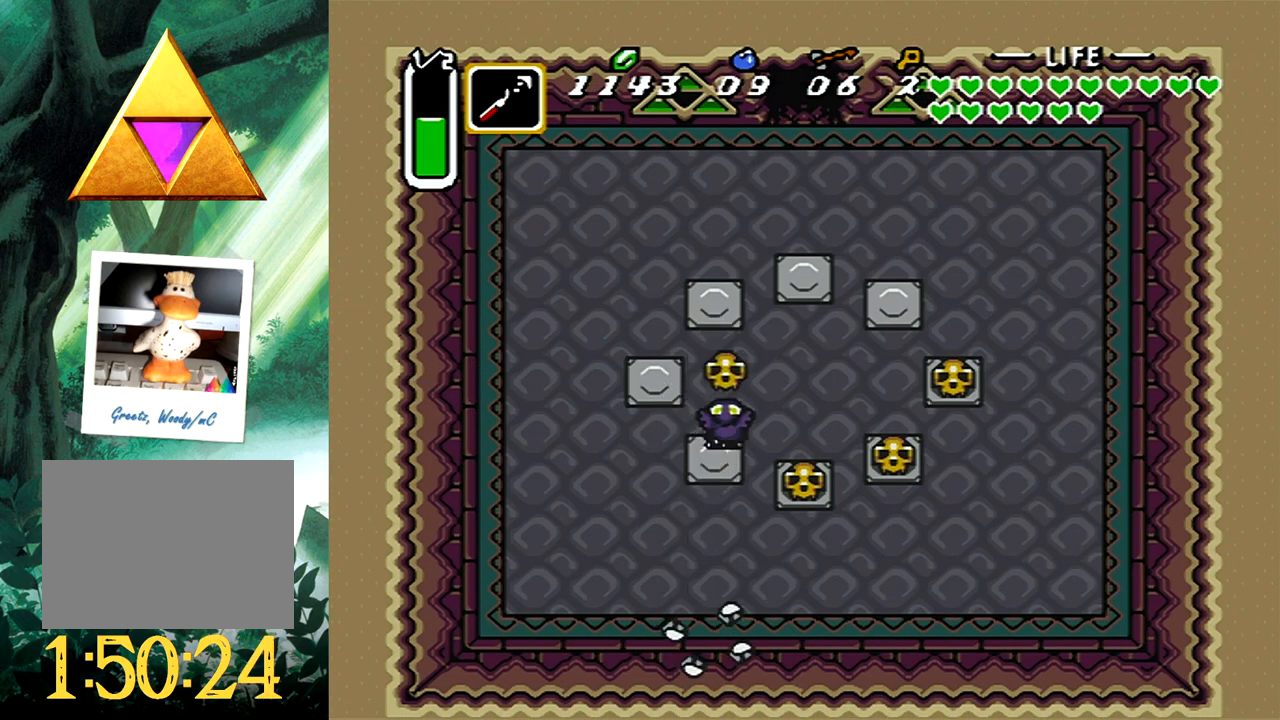
{"buttons": ["B", "DPAD_UP", "DPAD_RIGHT"], "events": [[83, "B", "down"], [167, "B", "up"], [233, "DPAD_DOWN", "up"], [250, "B", "down"], [317, "DPAD_UP", "down"], [333, "B", "up"], [400, "B", "down"]]}
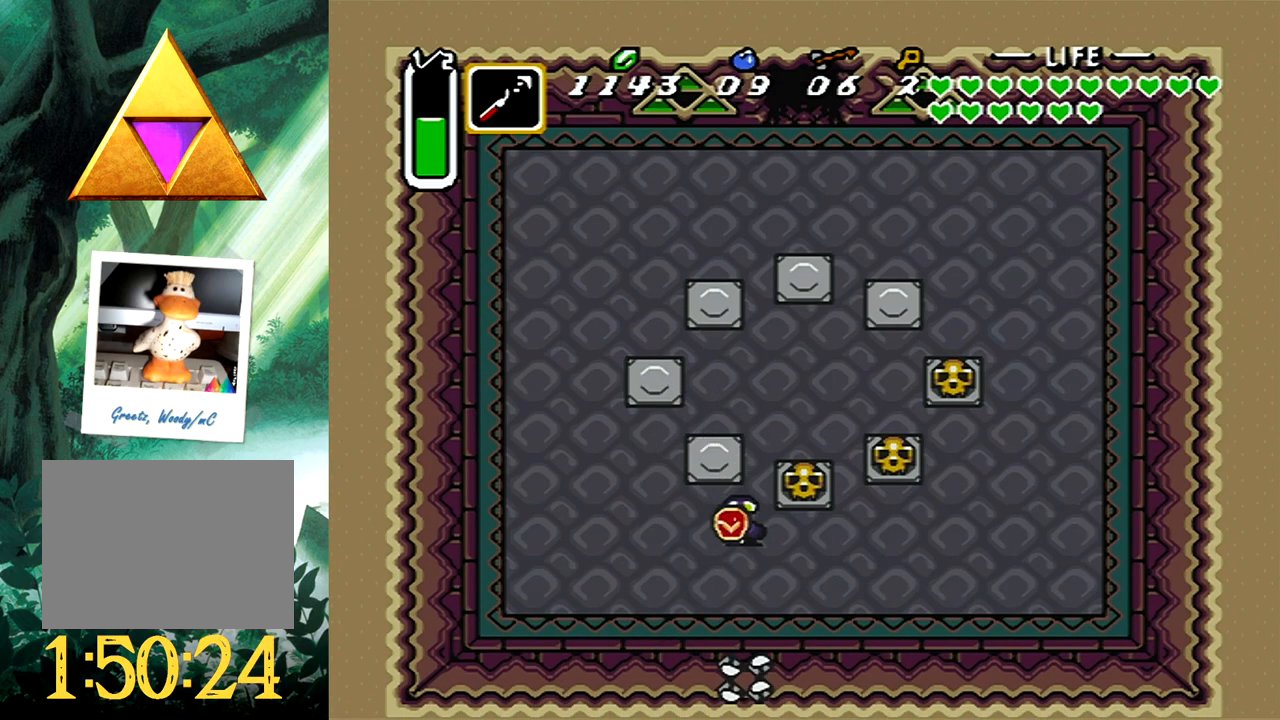
{"buttons": ["B", "DPAD_UP", "DPAD_RIGHT"], "events": [[17, "B", "up"], [17, "DPAD_UP", "up"], [50, "DPAD_UP", "down"], [83, "B", "down"], [183, "DPAD_UP", "up"], [200, "B", "up"], [200, "DPAD_DOWN", "down"], [267, "B", "down"], [267, "DPAD_DOWN", "up"], [367, "B", "up"], [450, "B", "down"], [450, "DPAD_UP", "down"]]}
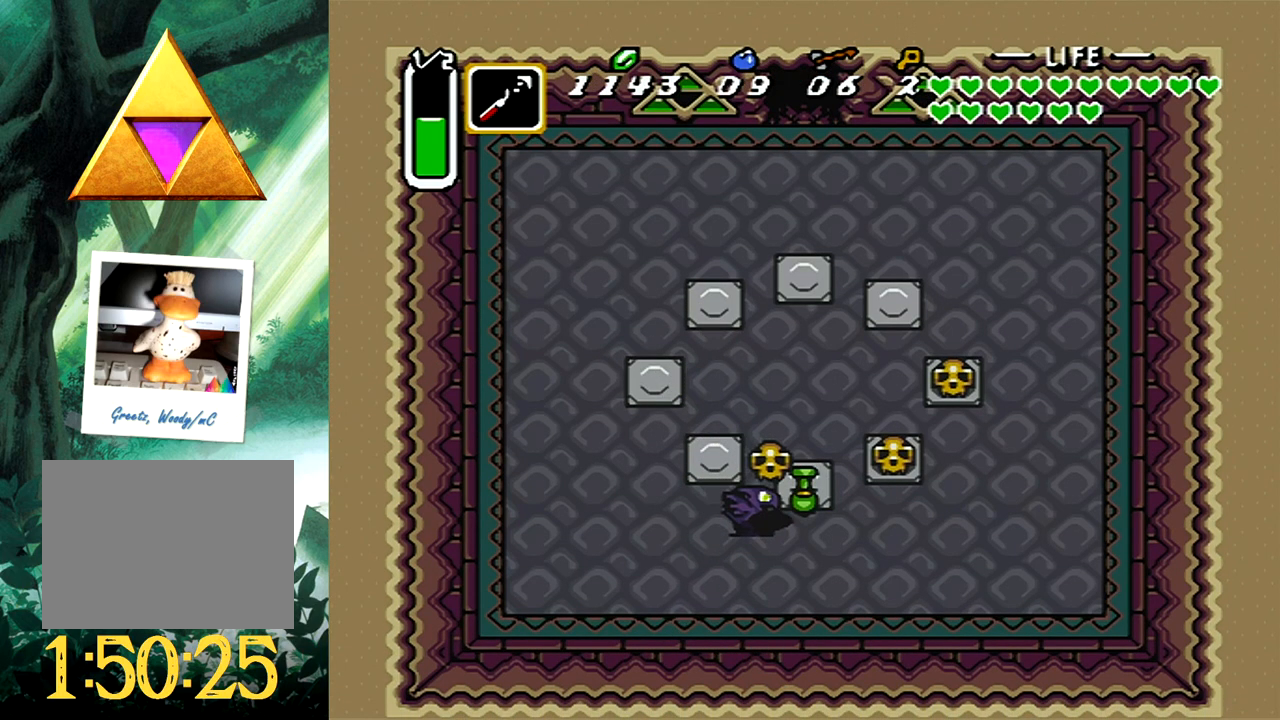
{"buttons": ["B"], "events": [[50, "B", "up"], [50, "DPAD_RIGHT", "up"], [267, "B", "down"], [350, "DPAD_UP", "up"]]}
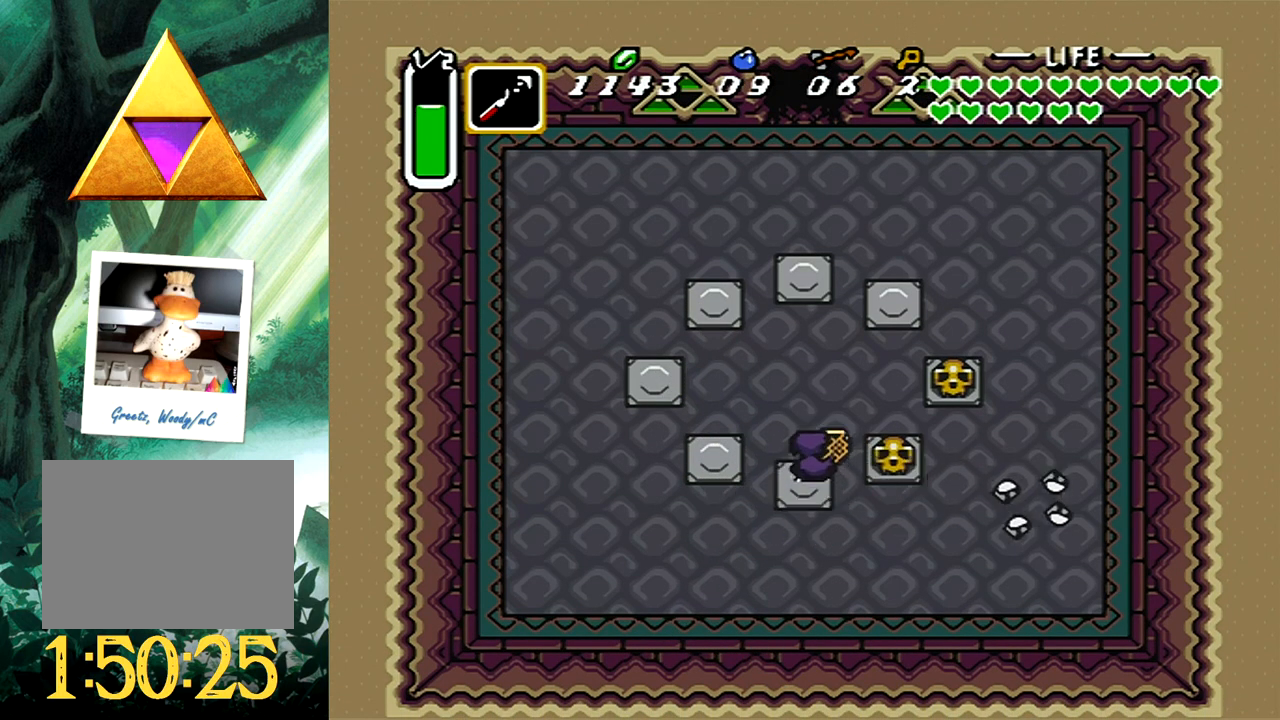
{"buttons": ["B"], "events": []}
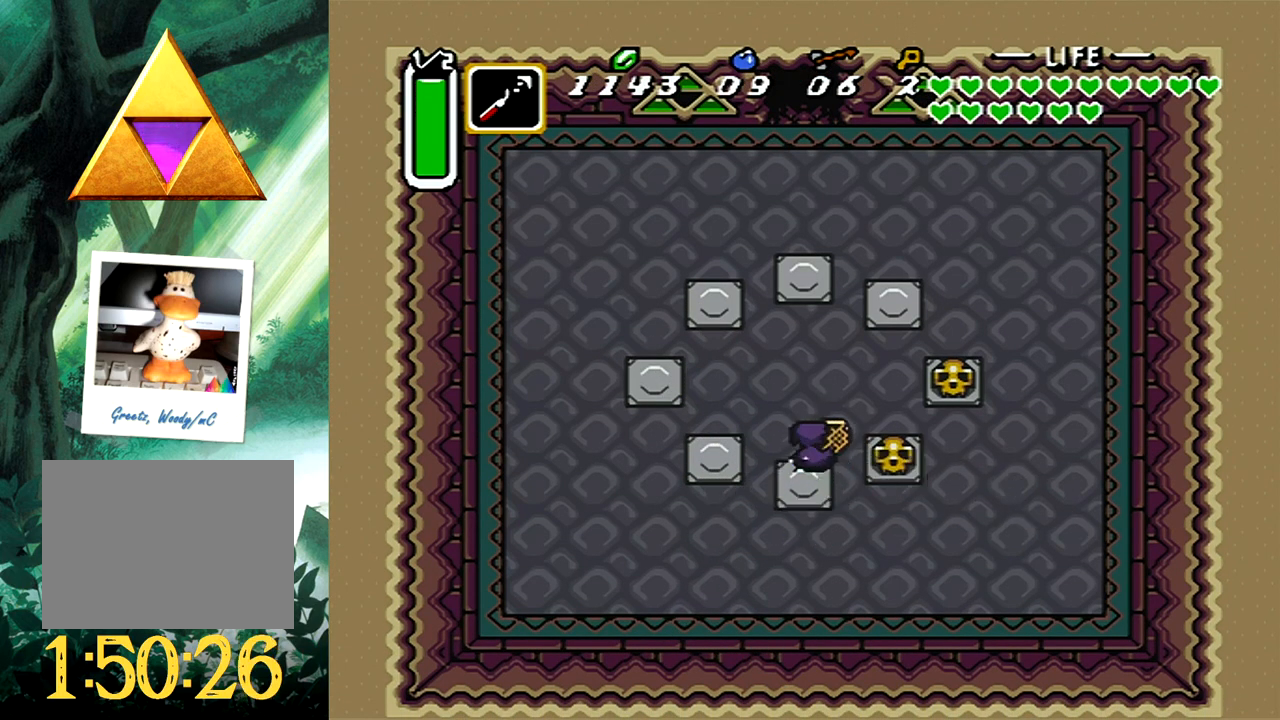
{"buttons": [], "events": [[33, "B", "up"]]}
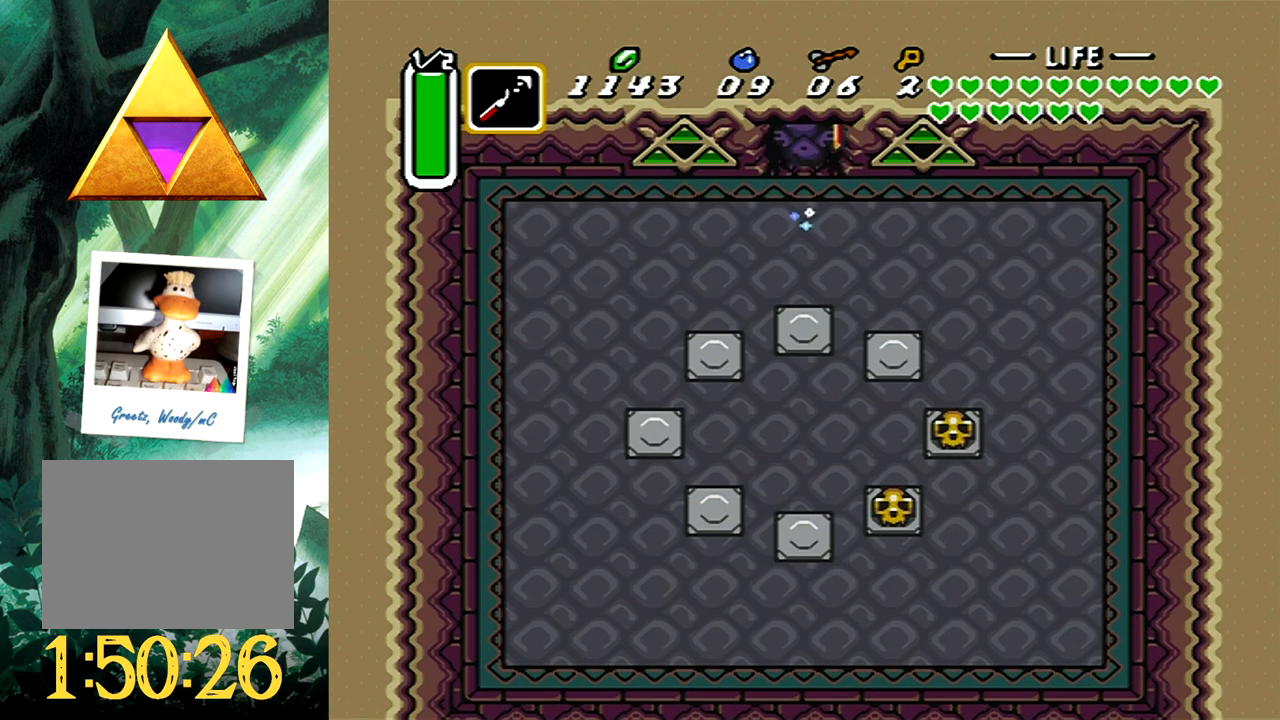
{"buttons": [], "events": []}
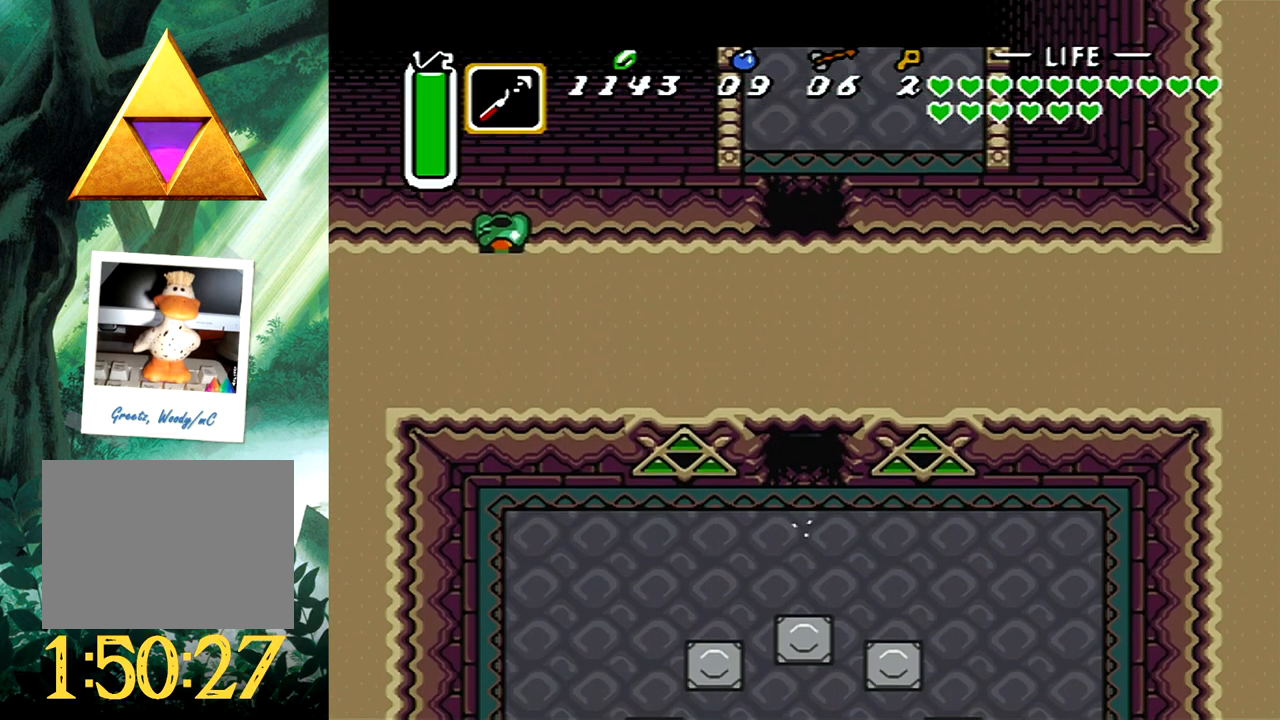
{"buttons": ["DPAD_UP", "DPAD_RIGHT"], "events": [[333, "DPAD_UP", "down"], [400, "DPAD_RIGHT", "down"]]}
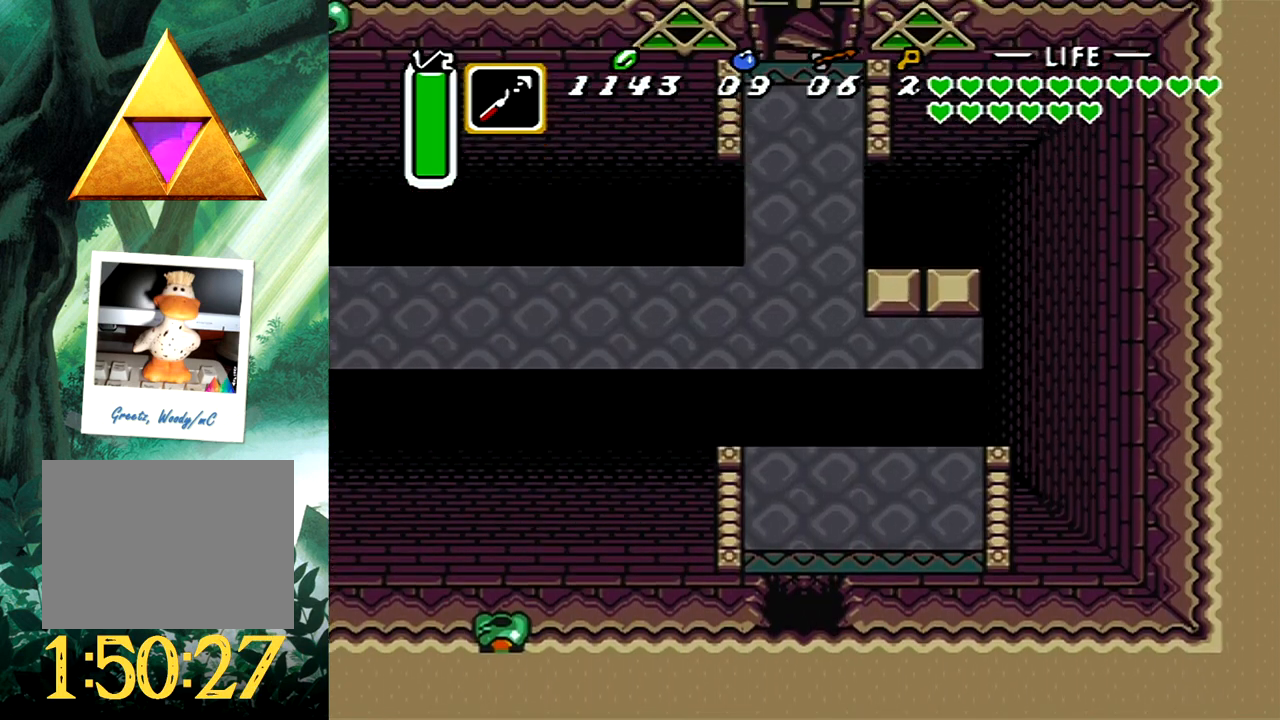
{"buttons": ["DPAD_RIGHT"], "events": [[217, "DPAD_UP", "up"]]}
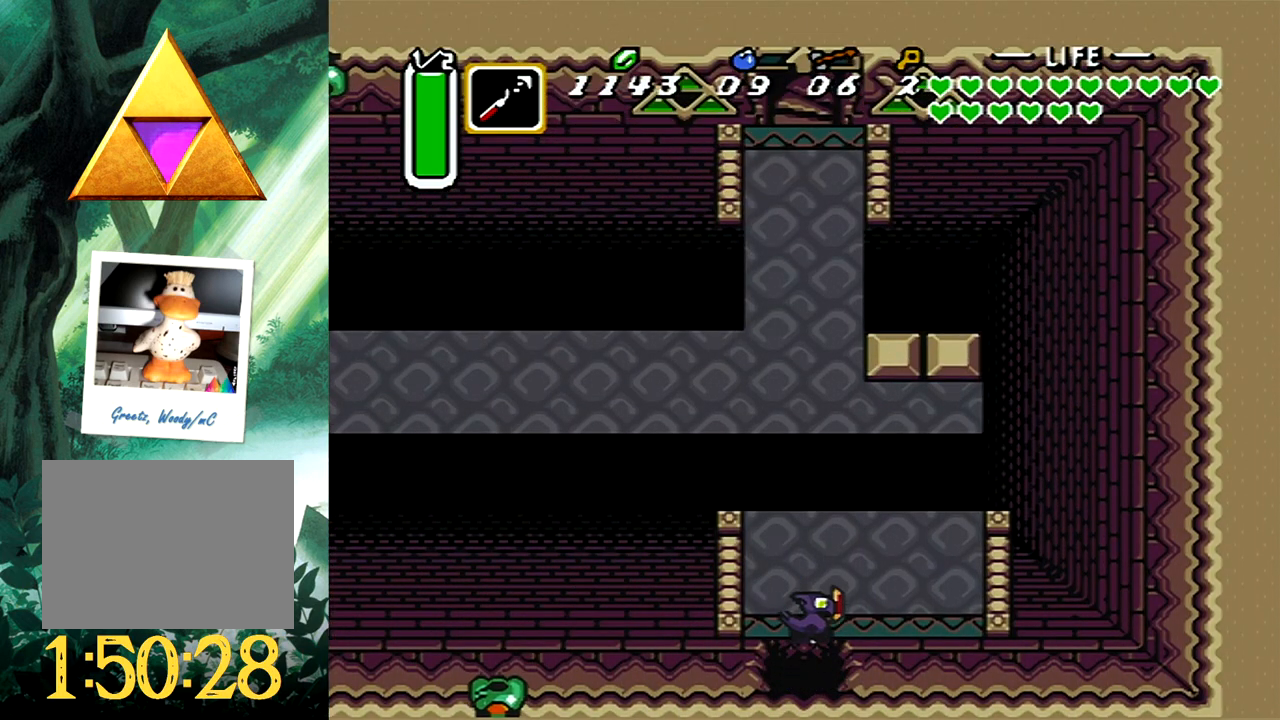
{"buttons": [], "events": [[17, "DPAD_UP", "down"], [67, "DPAD_RIGHT", "up"], [83, "DPAD_LEFT", "down"], [100, "DPAD_LEFT", "up"], [100, "DPAD_UP", "up"], [133, "X", "down"], [217, "X", "up"]]}
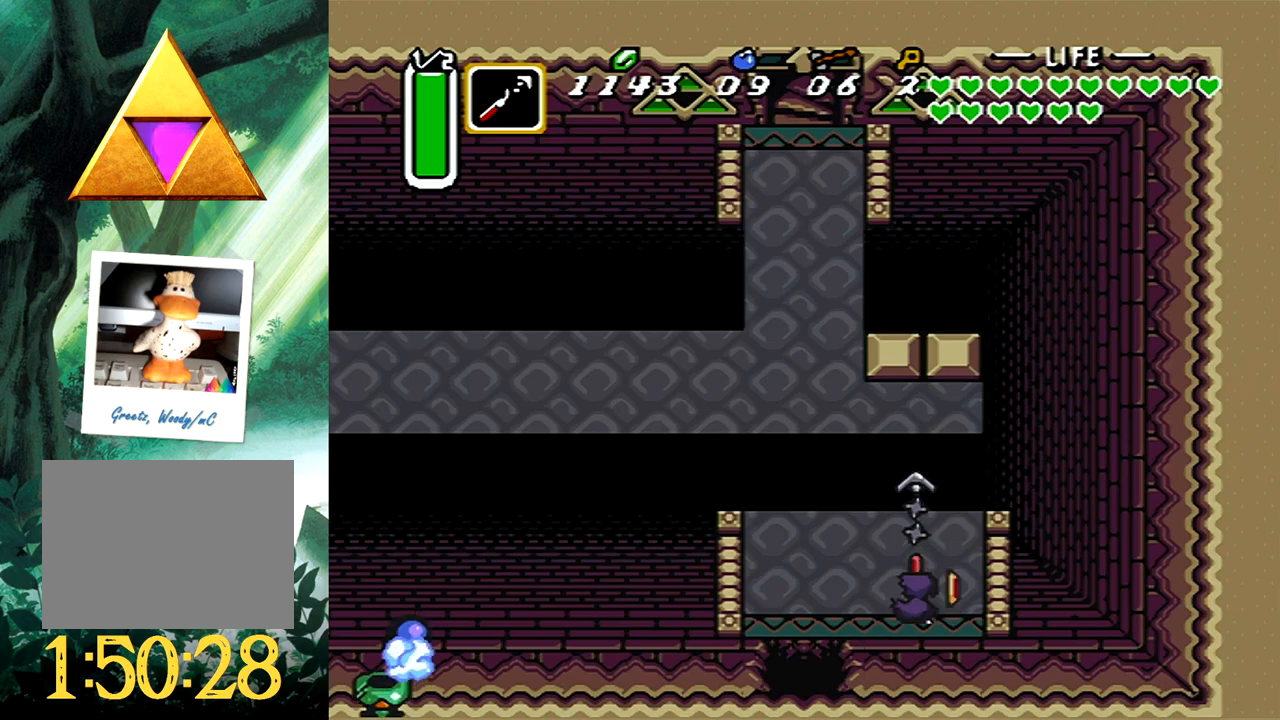
{"buttons": ["DPAD_UP"], "events": [[117, "DPAD_LEFT", "down"], [117, "DPAD_UP", "down"], [500, "DPAD_LEFT", "up"]]}
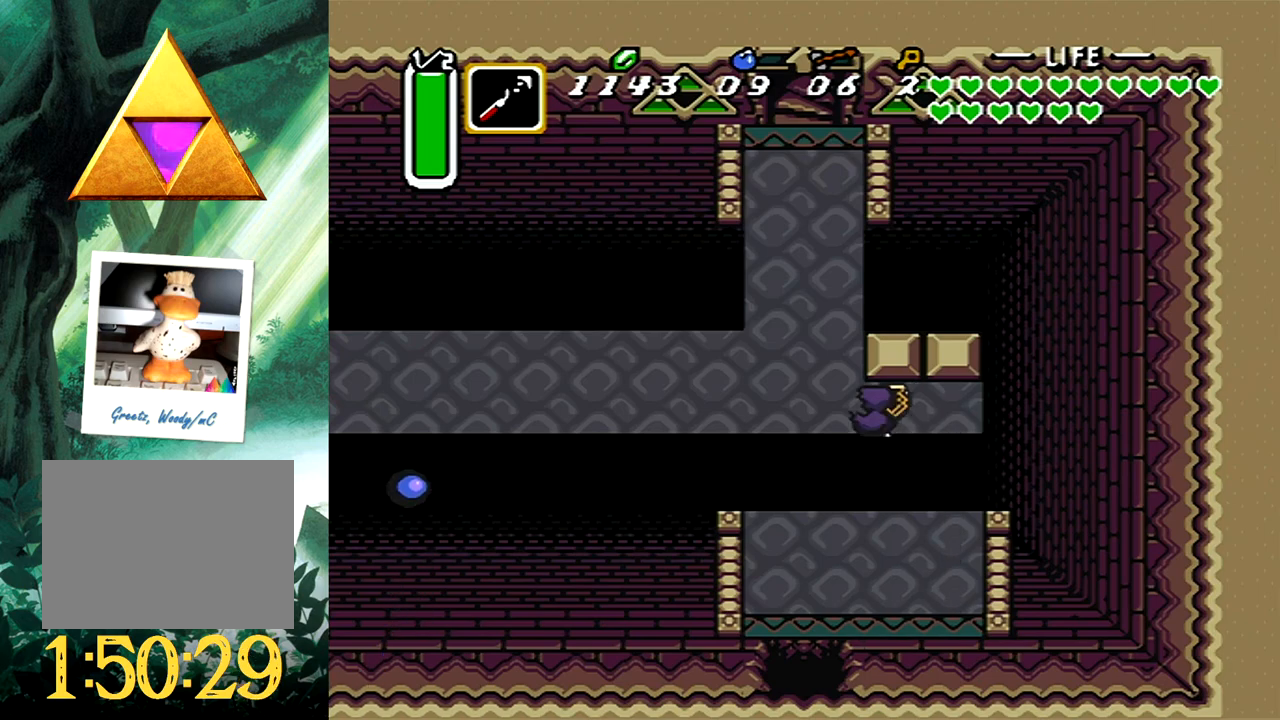
{"buttons": ["B"], "events": [[67, "B", "down"], [83, "DPAD_UP", "up"]]}
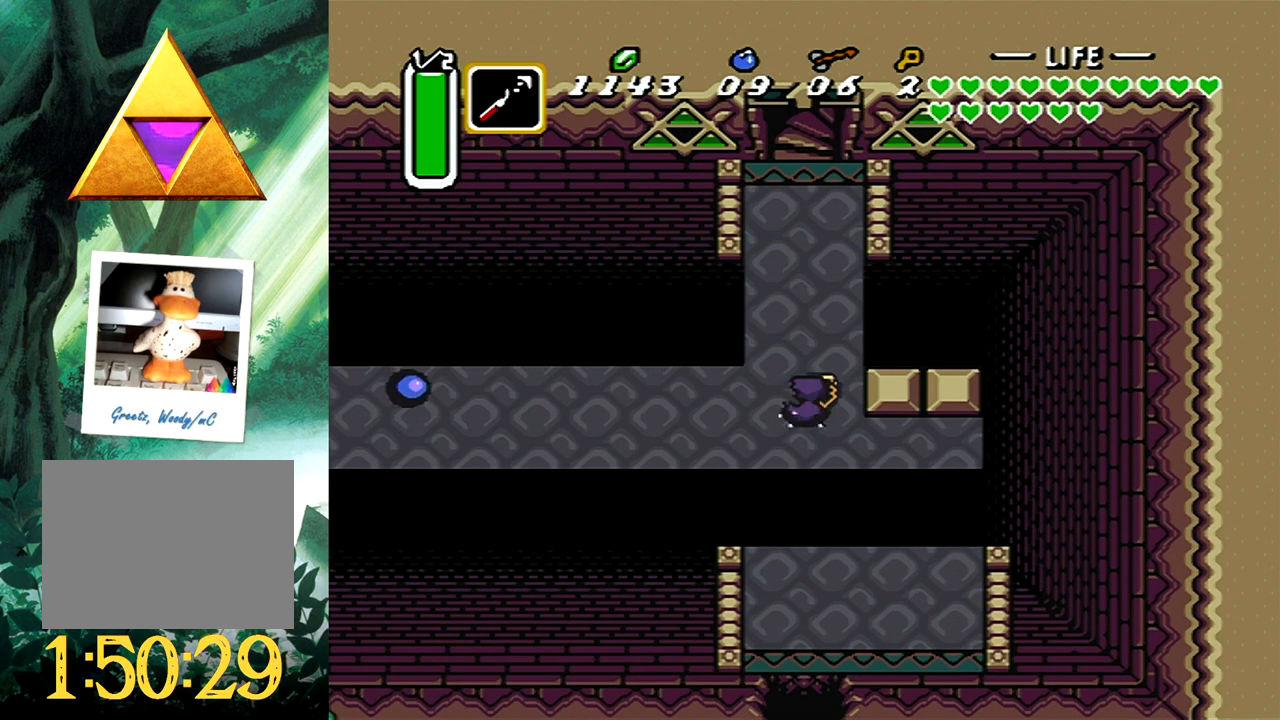
{"buttons": [], "events": [[233, "B", "up"]]}
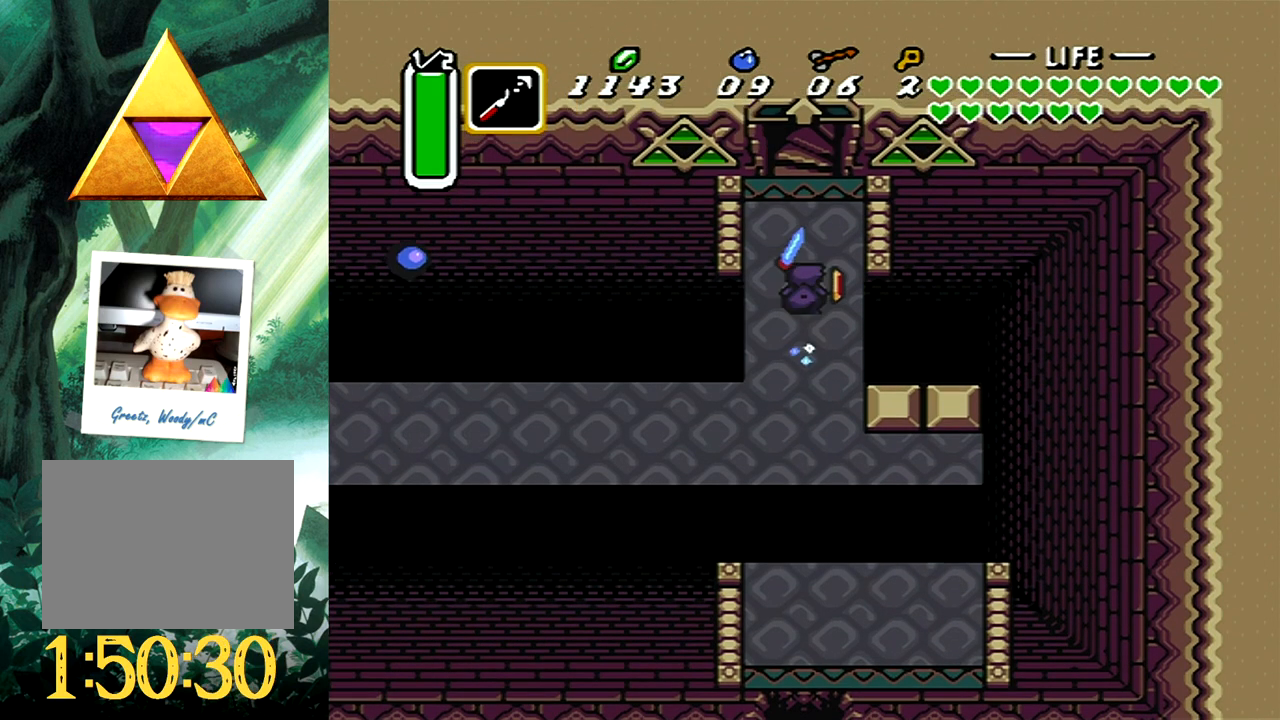
{"buttons": [], "events": []}
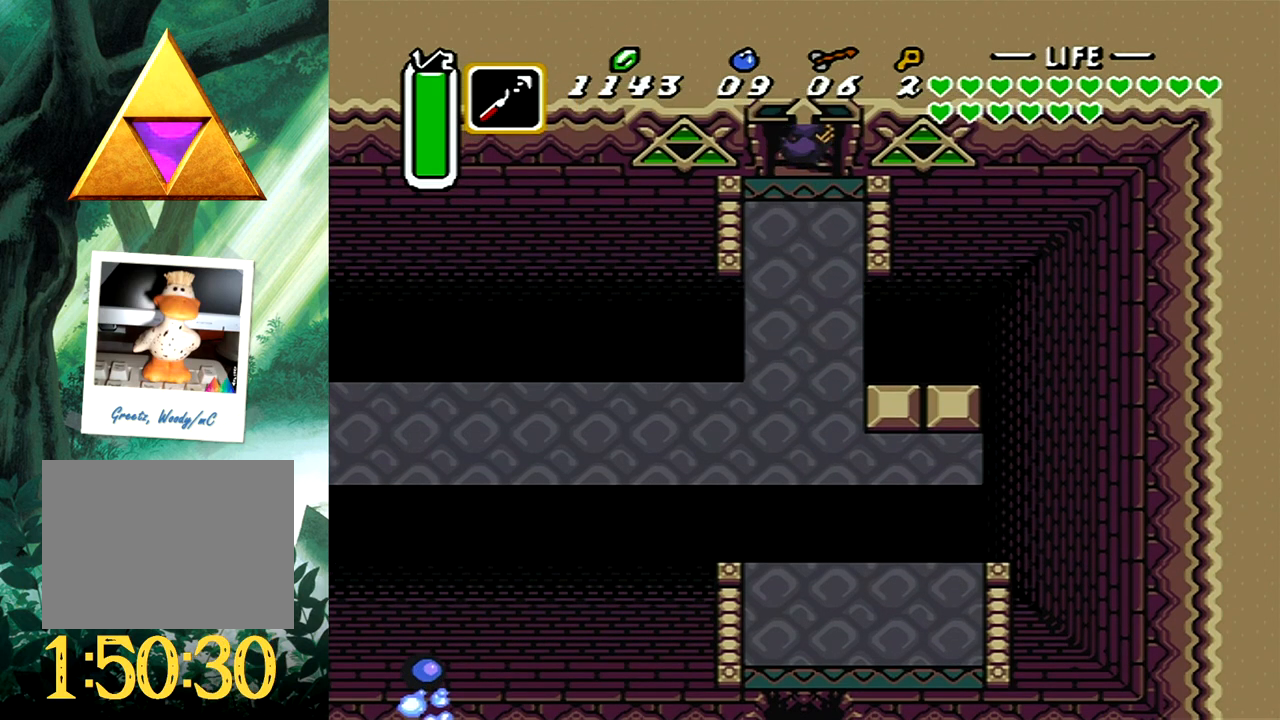
{"buttons": [], "events": []}
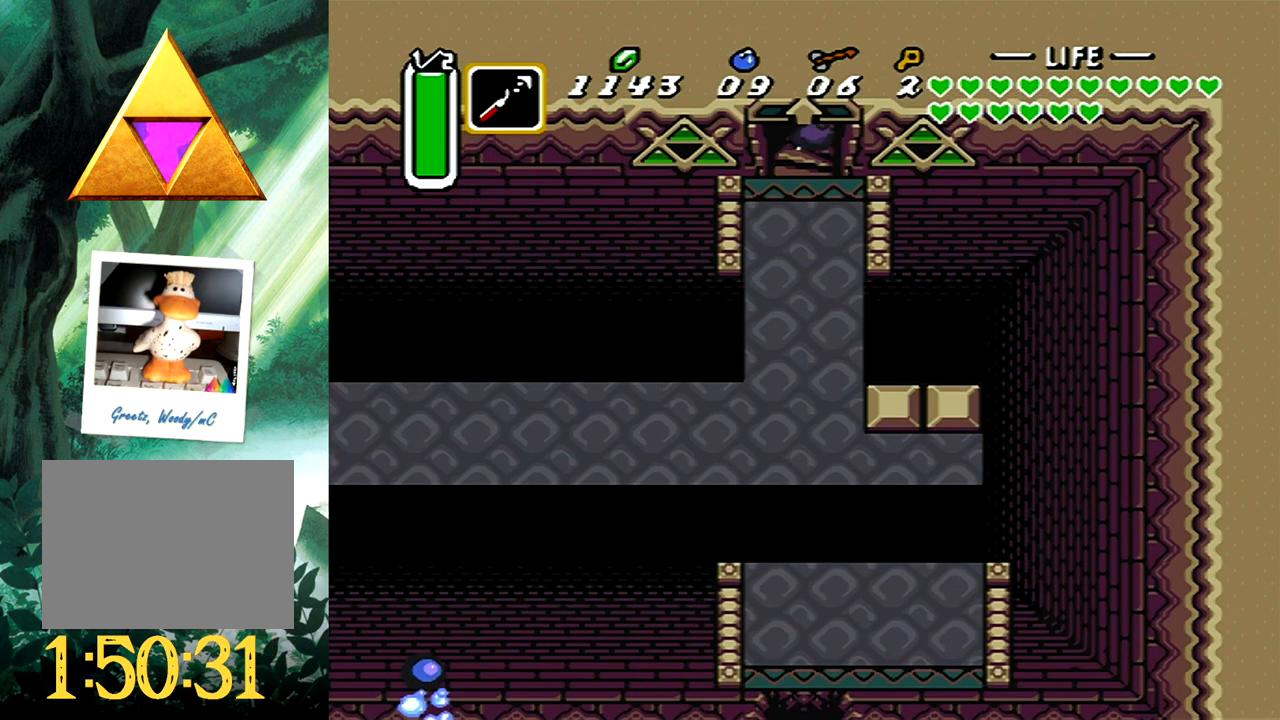
{"buttons": [], "events": []}
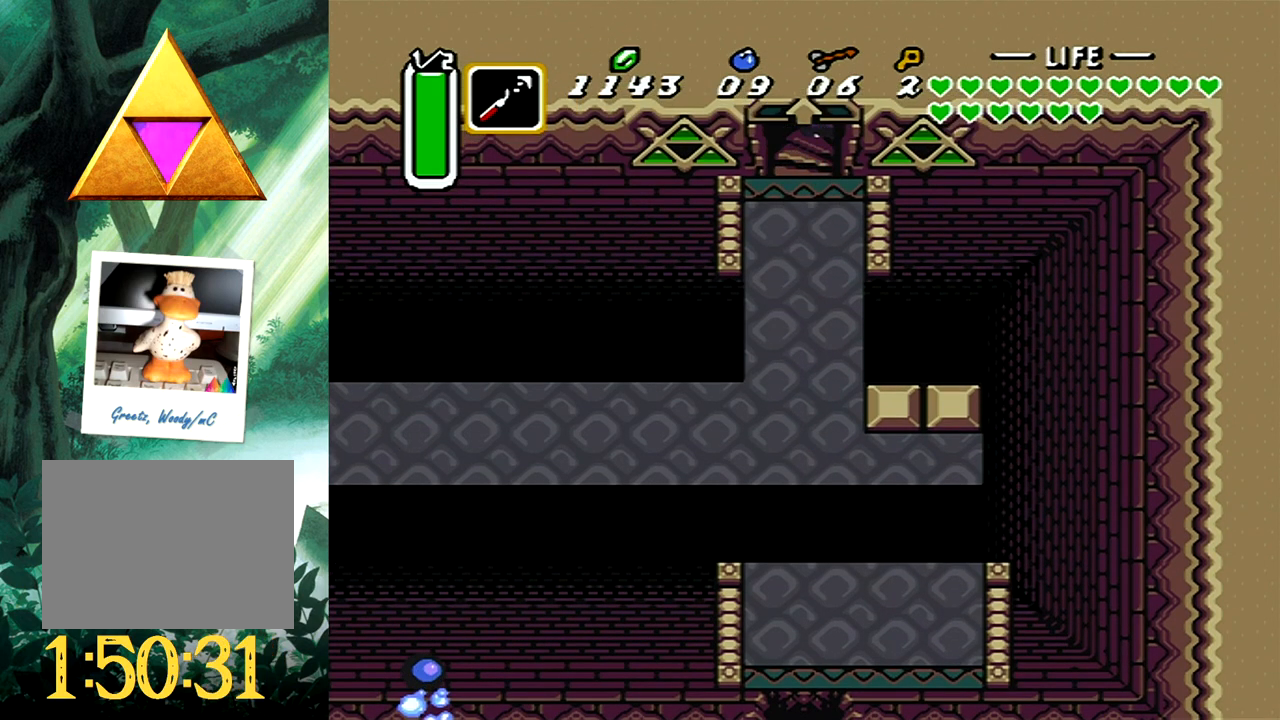
{"buttons": [], "events": []}
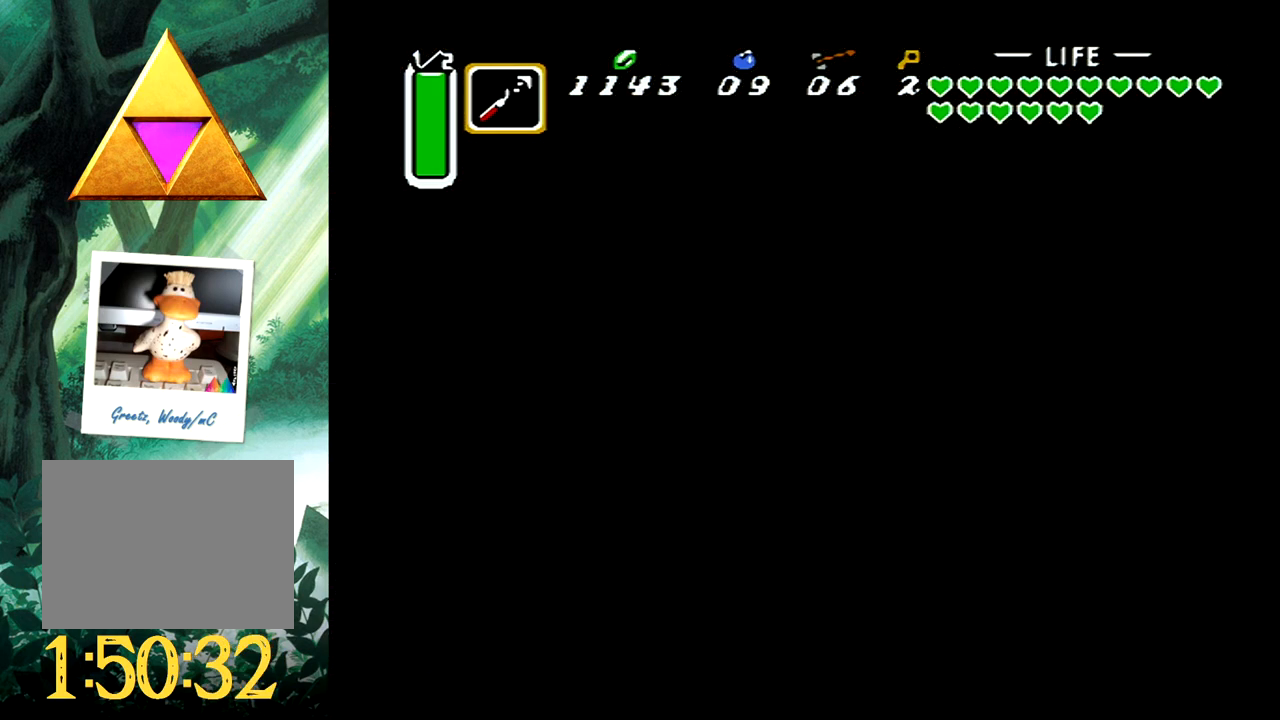
{"buttons": [], "events": []}
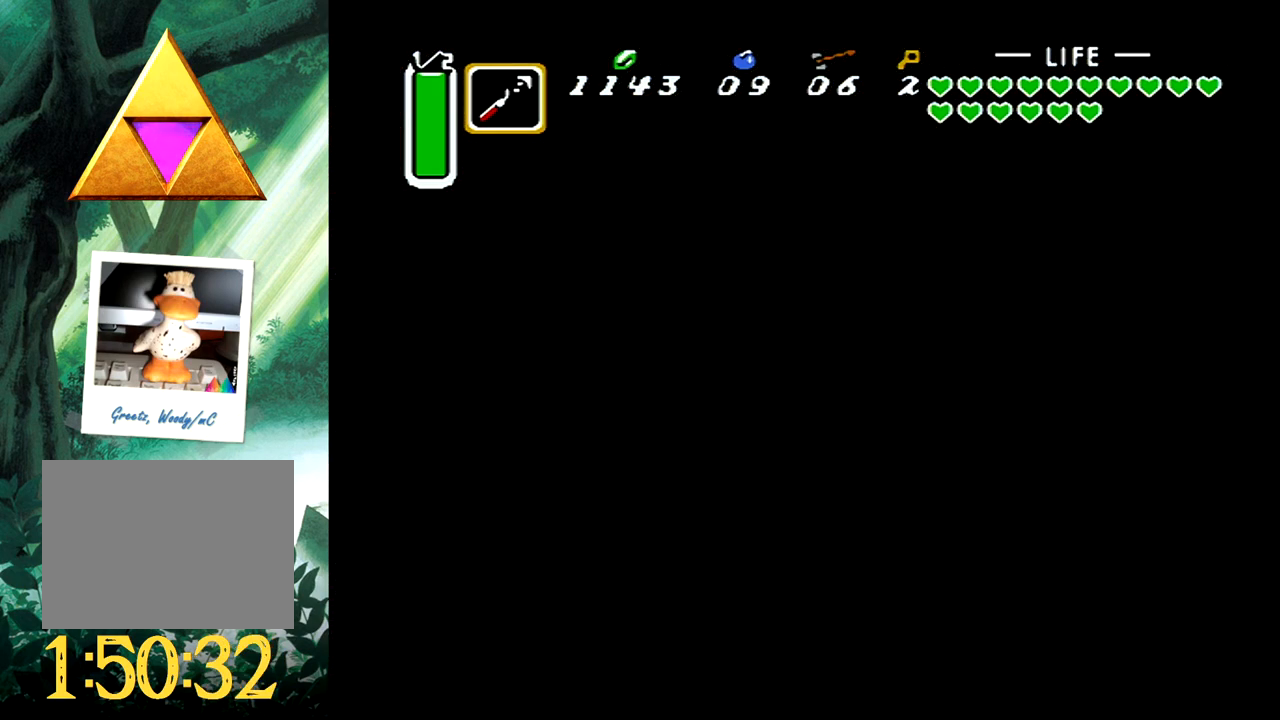
{"buttons": [], "events": []}
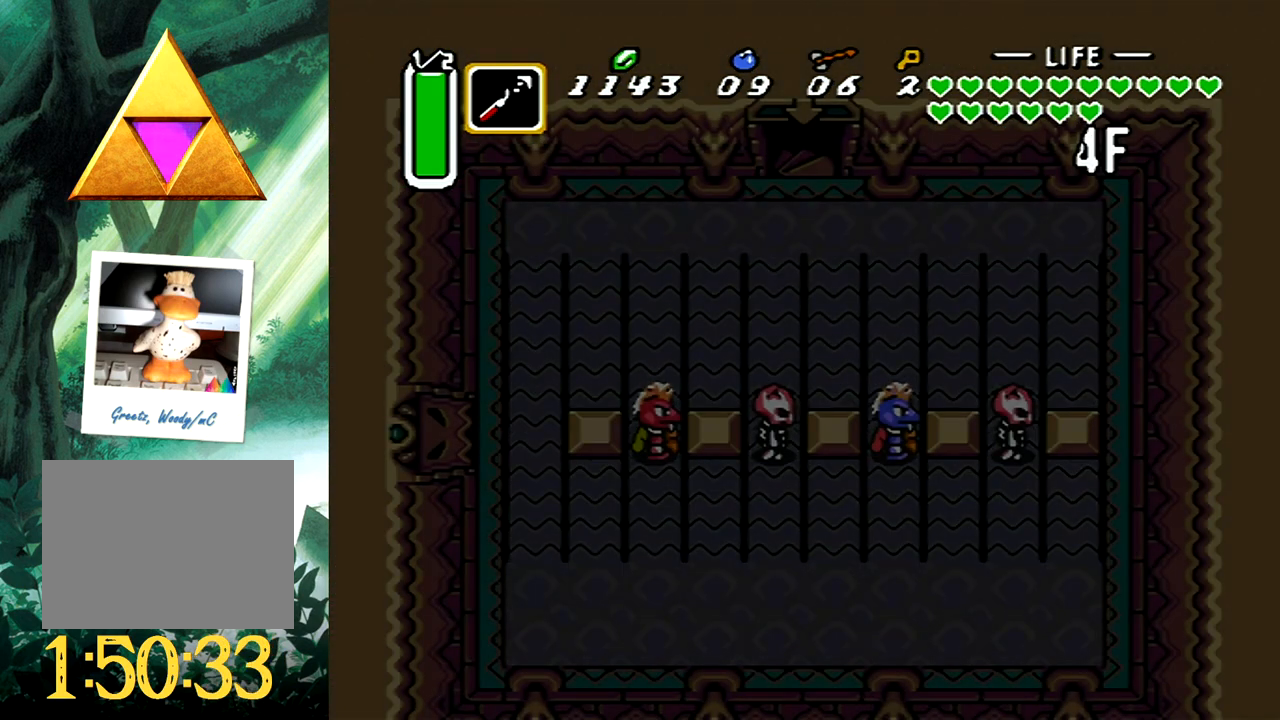
{"buttons": [], "events": []}
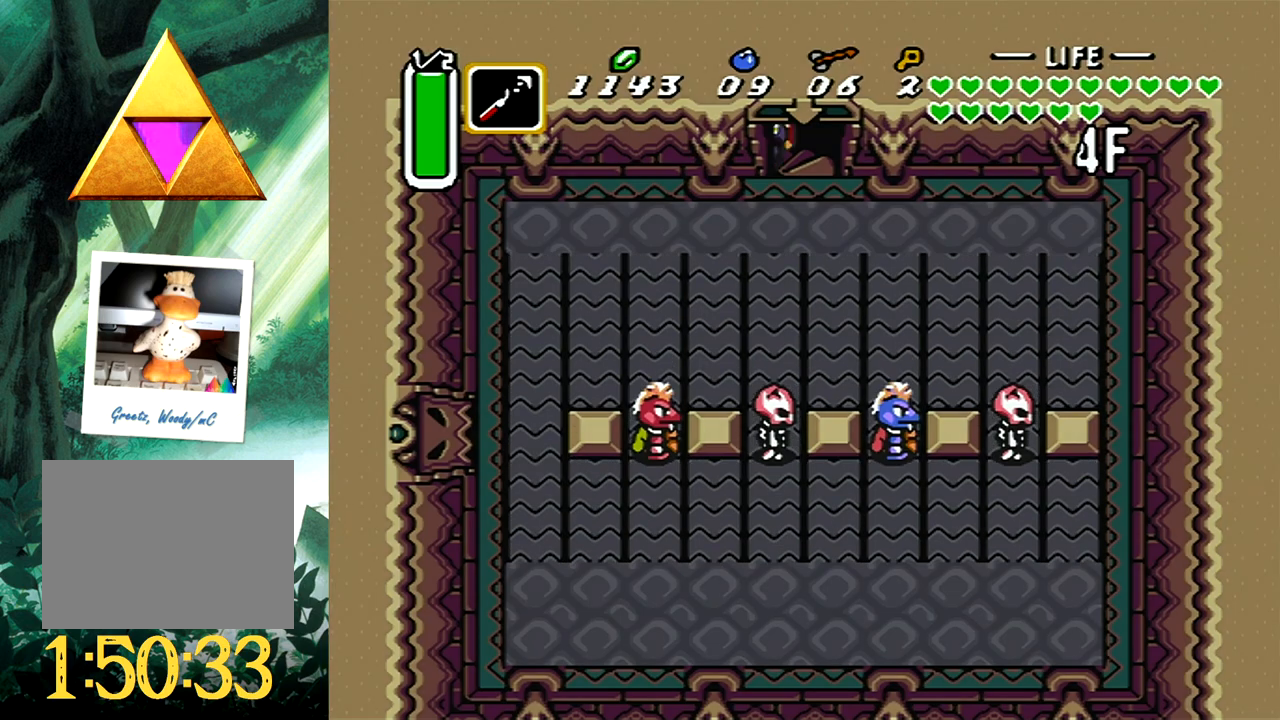
{"buttons": [], "events": []}